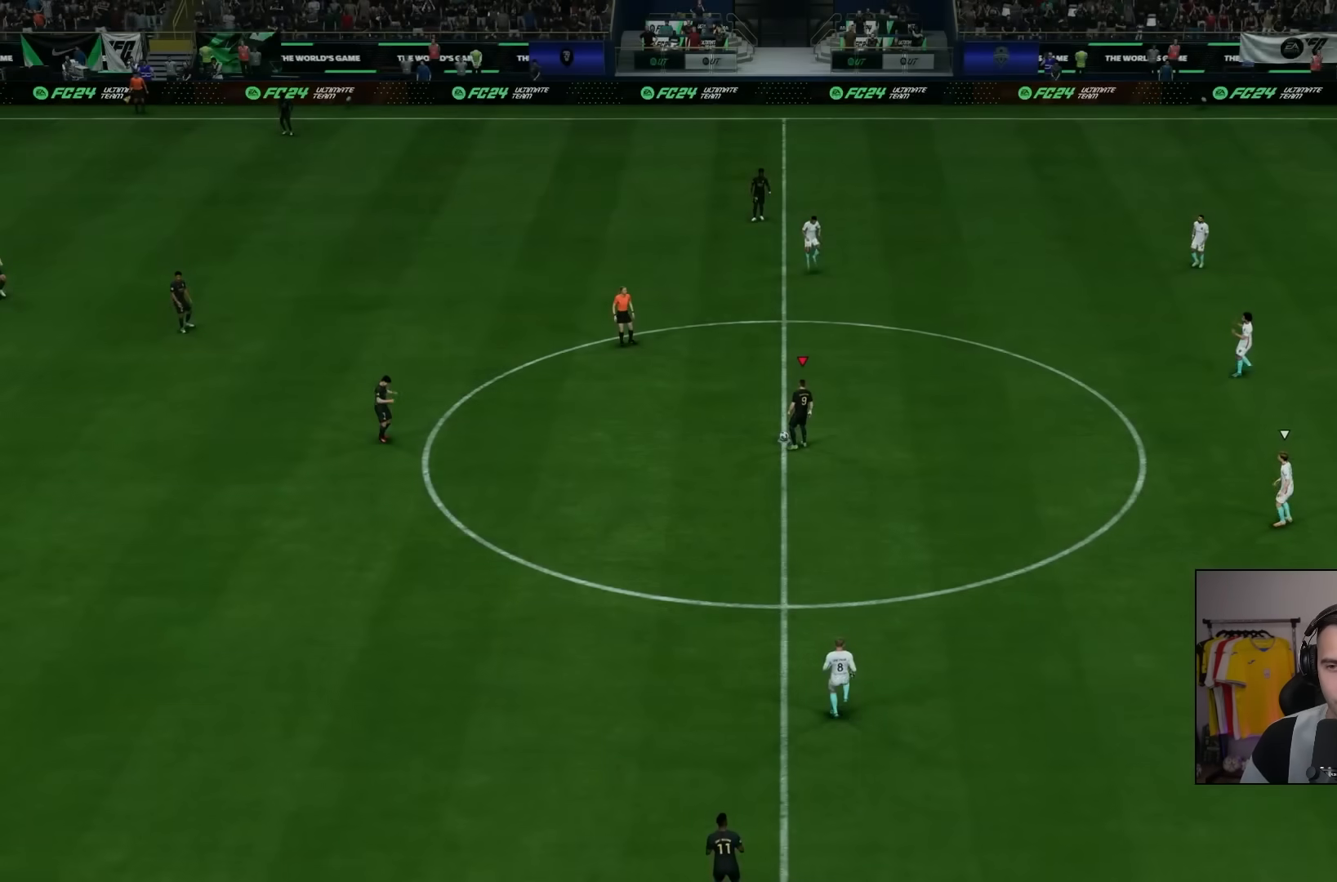
Gameplay with a controller (PlayStation layout); each line is a JSON object with the inputs held at the frame after it (dt_ms = milliseconds from this image to that frame). "events" lists button and stick changes between this image and that frame as [ms after this image, input, new state], when the widget could be followed in between. Not read: L3 R3 TRIANGLE.
{"dt_ms": 500, "buttons": [], "left_stick": "down-left", "right_stick": "center", "events": []}
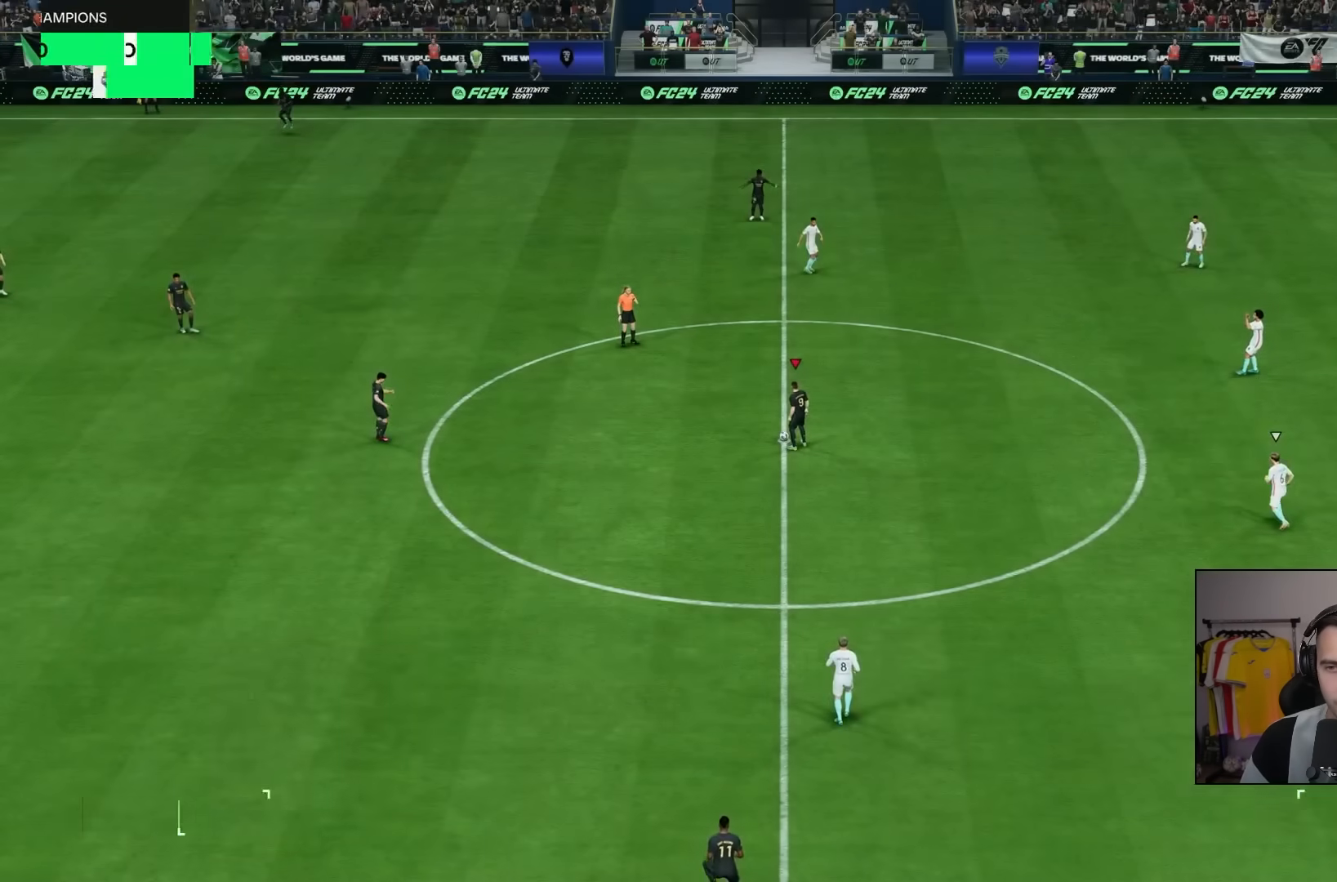
{"dt_ms": 500, "buttons": [], "left_stick": "center", "right_stick": "center", "events": [[467, "left_stick", "center"]]}
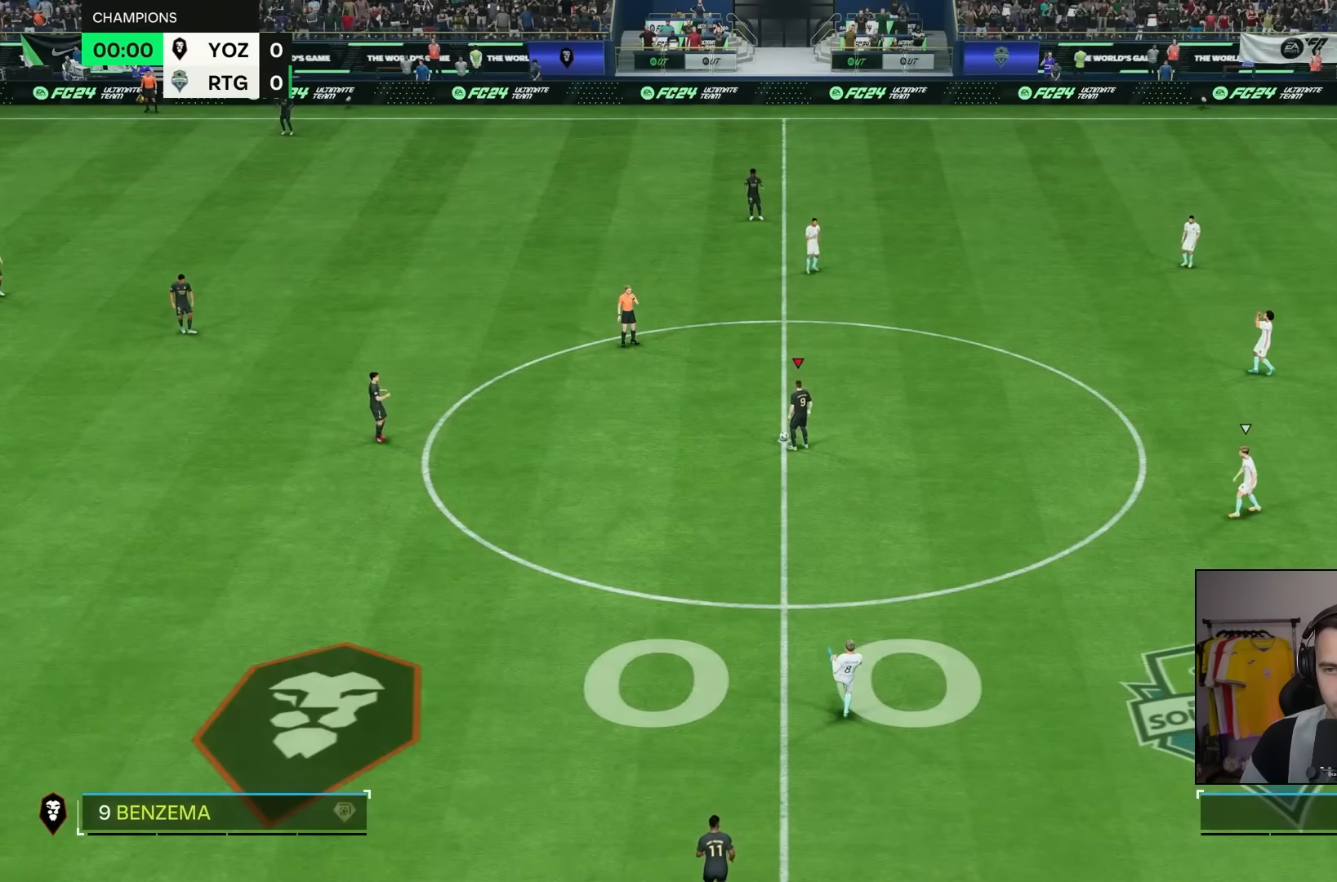
{"dt_ms": 500, "buttons": [], "left_stick": "left", "right_stick": "center", "events": [[117, "left_stick", "left"]]}
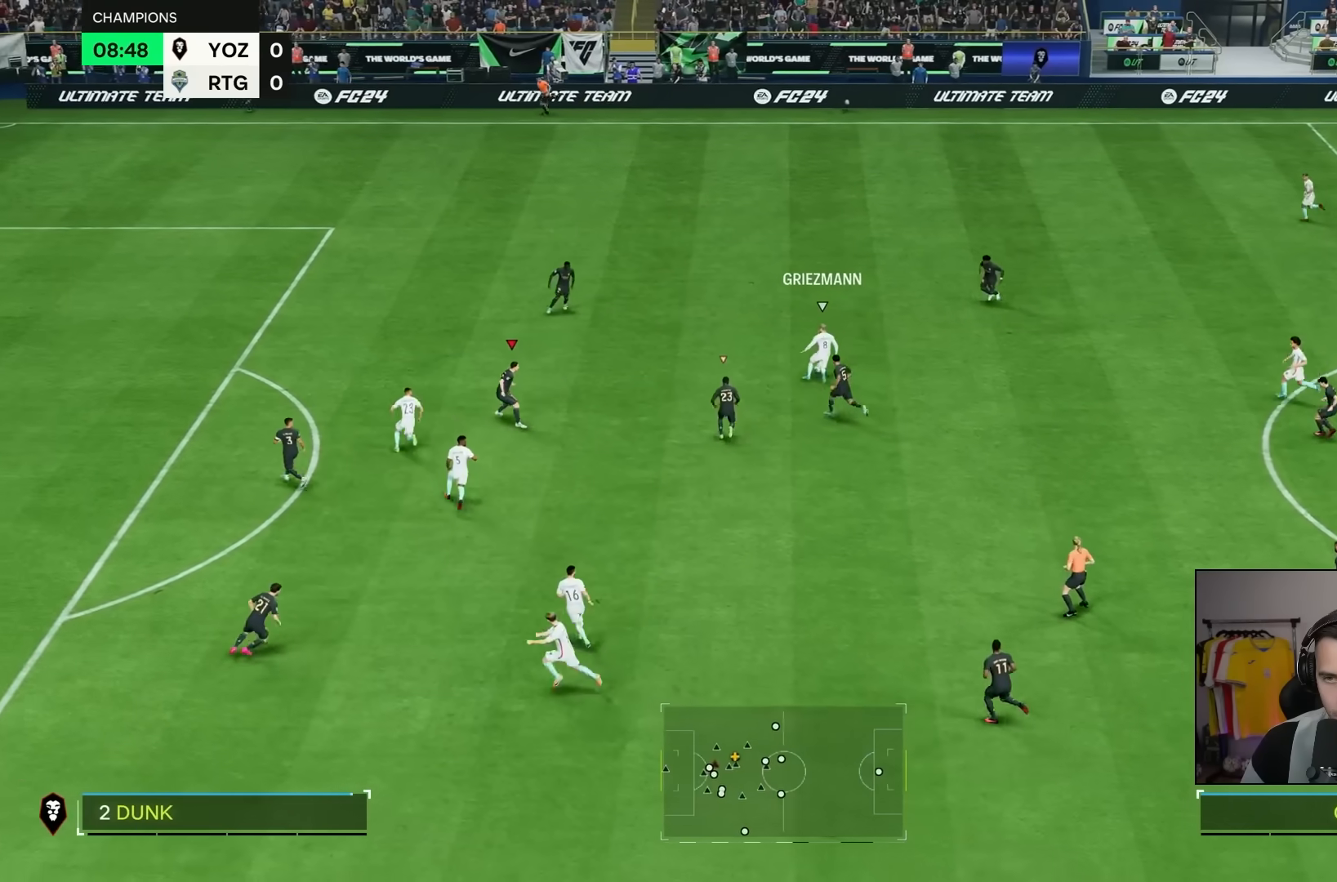
{"dt_ms": 500, "buttons": ["R2"], "left_stick": "up", "right_stick": "center", "events": [[17, "left_stick", "up"], [400, "R2", "down"]]}
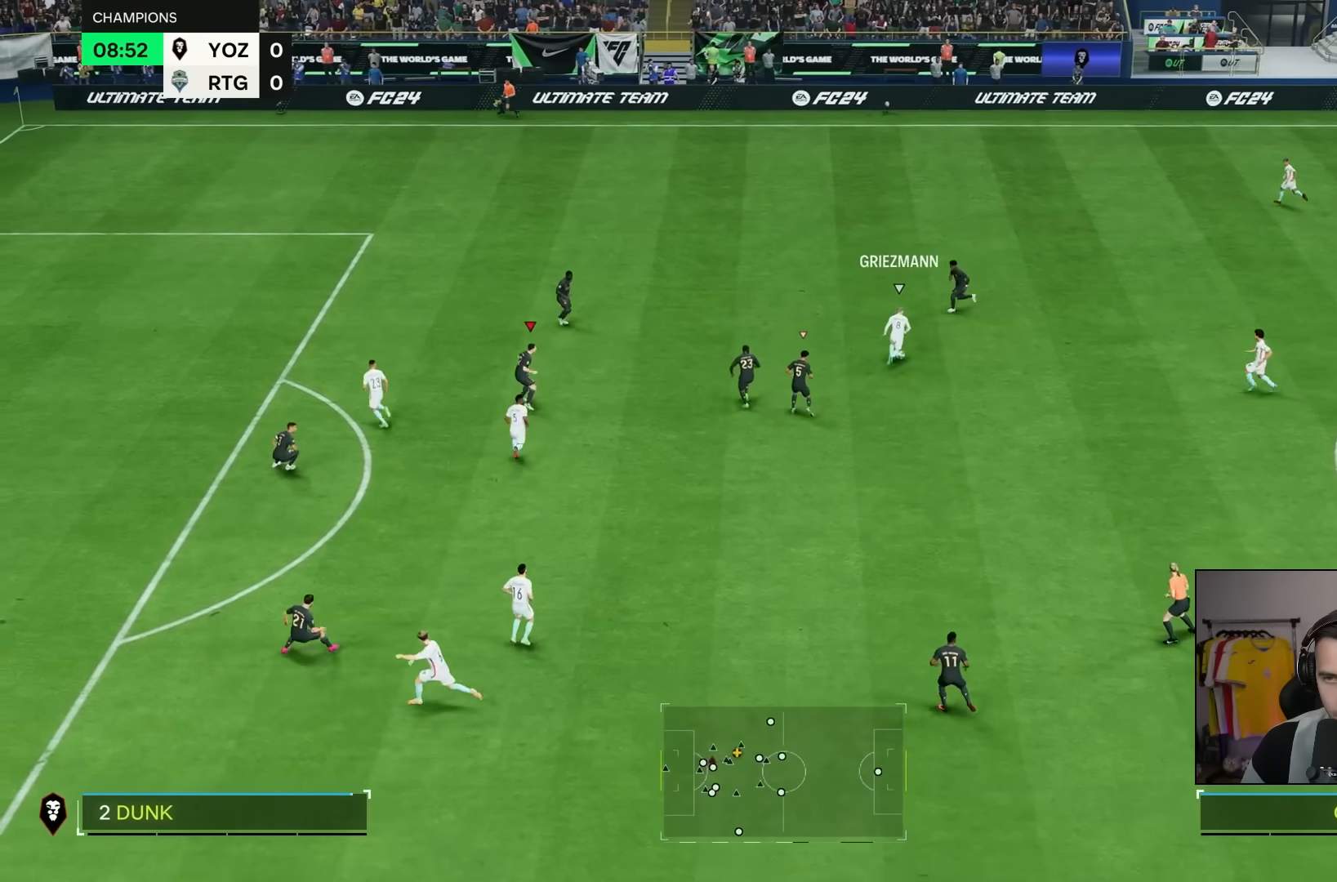
{"dt_ms": 500, "buttons": [], "left_stick": "down-right", "right_stick": "center", "events": [[167, "R2", "up"], [233, "left_stick", "right"], [500, "left_stick", "down-right"]]}
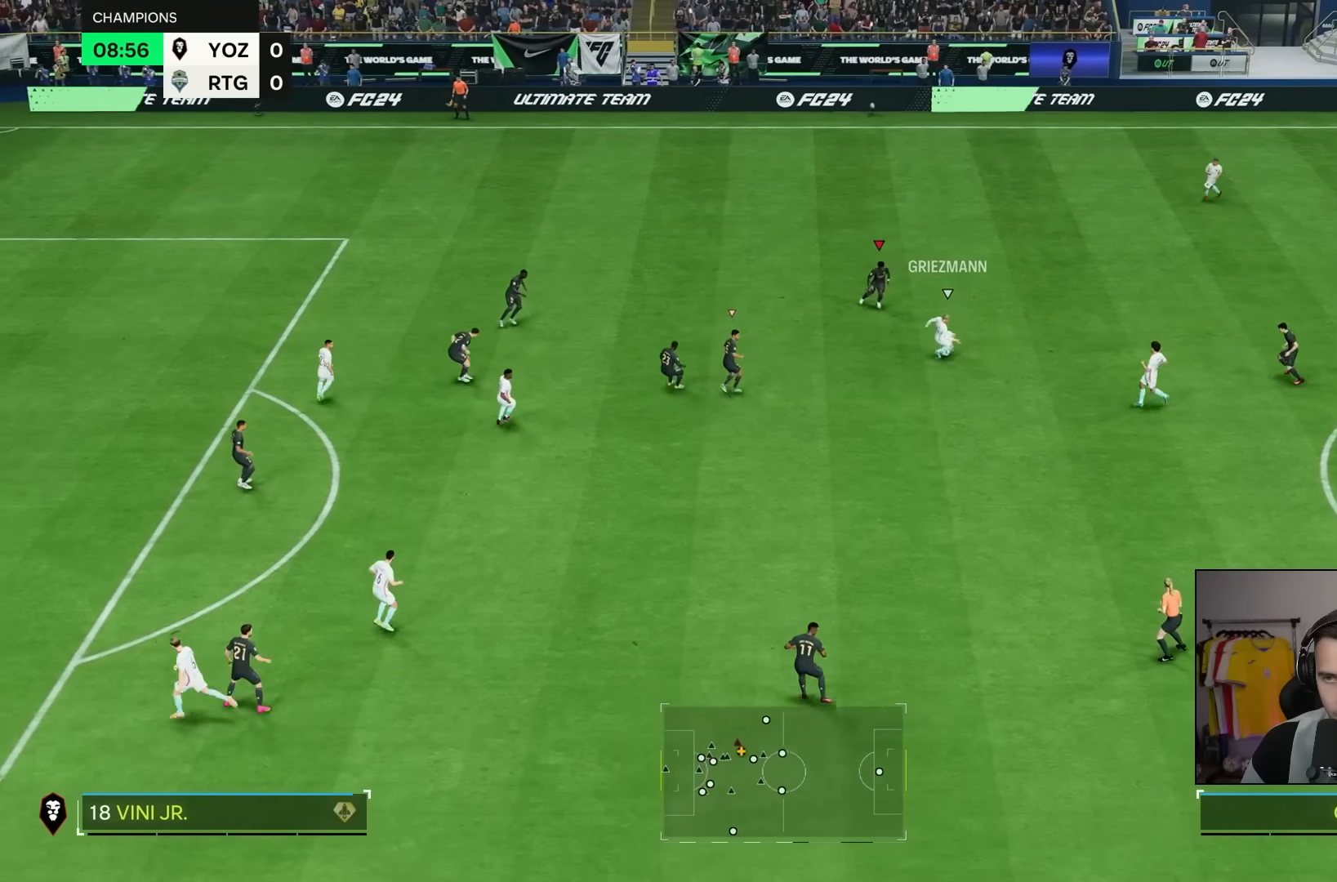
{"dt_ms": 500, "buttons": [], "left_stick": "down-right", "right_stick": "center", "events": []}
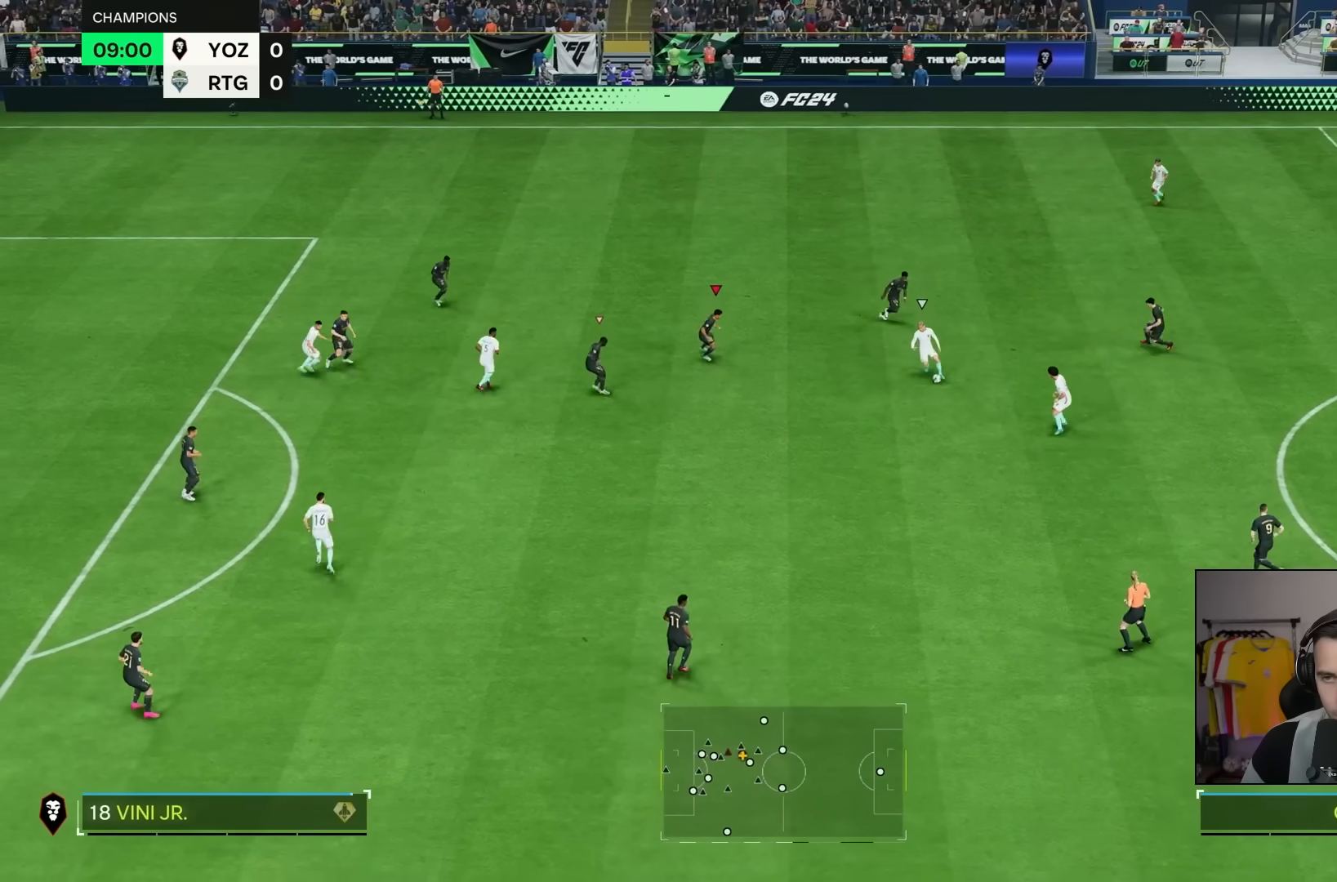
{"dt_ms": 1000, "buttons": ["R2"], "left_stick": "down", "right_stick": "center"}
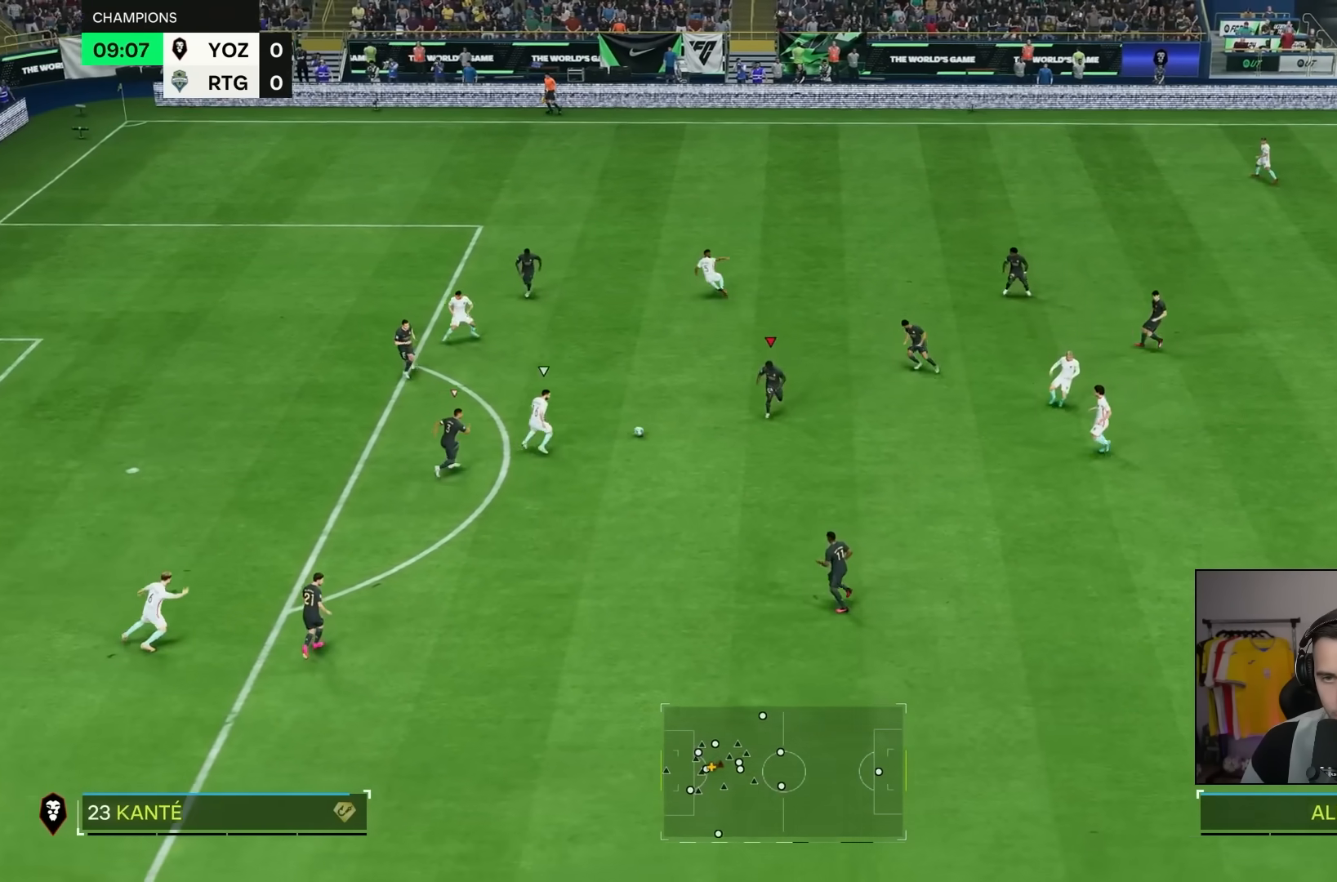
{"dt_ms": 500, "buttons": [], "left_stick": "up", "right_stick": "center", "events": [[17, "left_stick", "down-right"], [50, "R2", "up"], [150, "left_stick", "right"], [250, "right_stick", "down-left"], [317, "right_stick", "center"], [483, "left_stick", "up"]]}
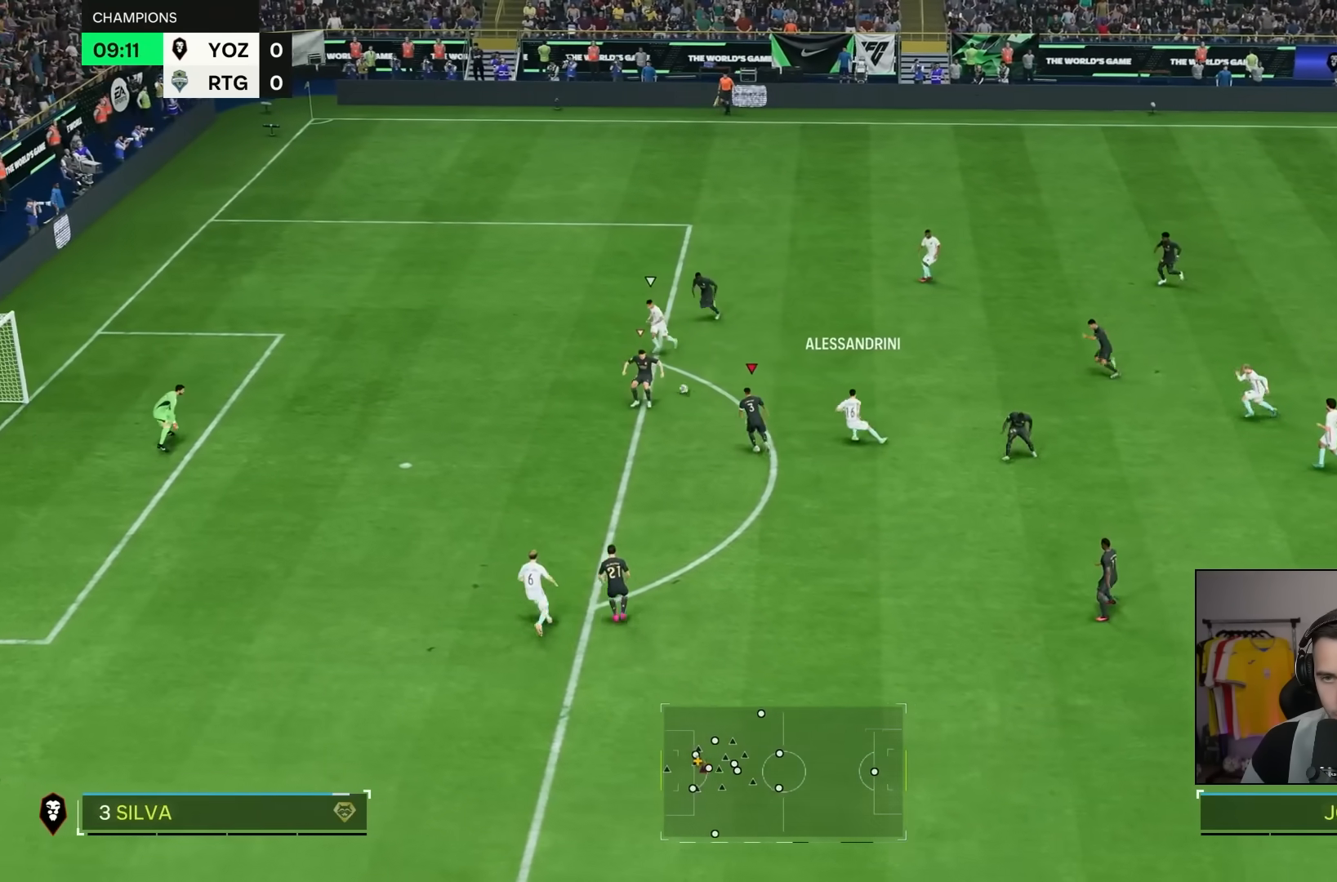
{"dt_ms": 500, "buttons": ["R2"], "left_stick": "left", "right_stick": "center", "events": [[217, "left_stick", "left"], [350, "R2", "down"]]}
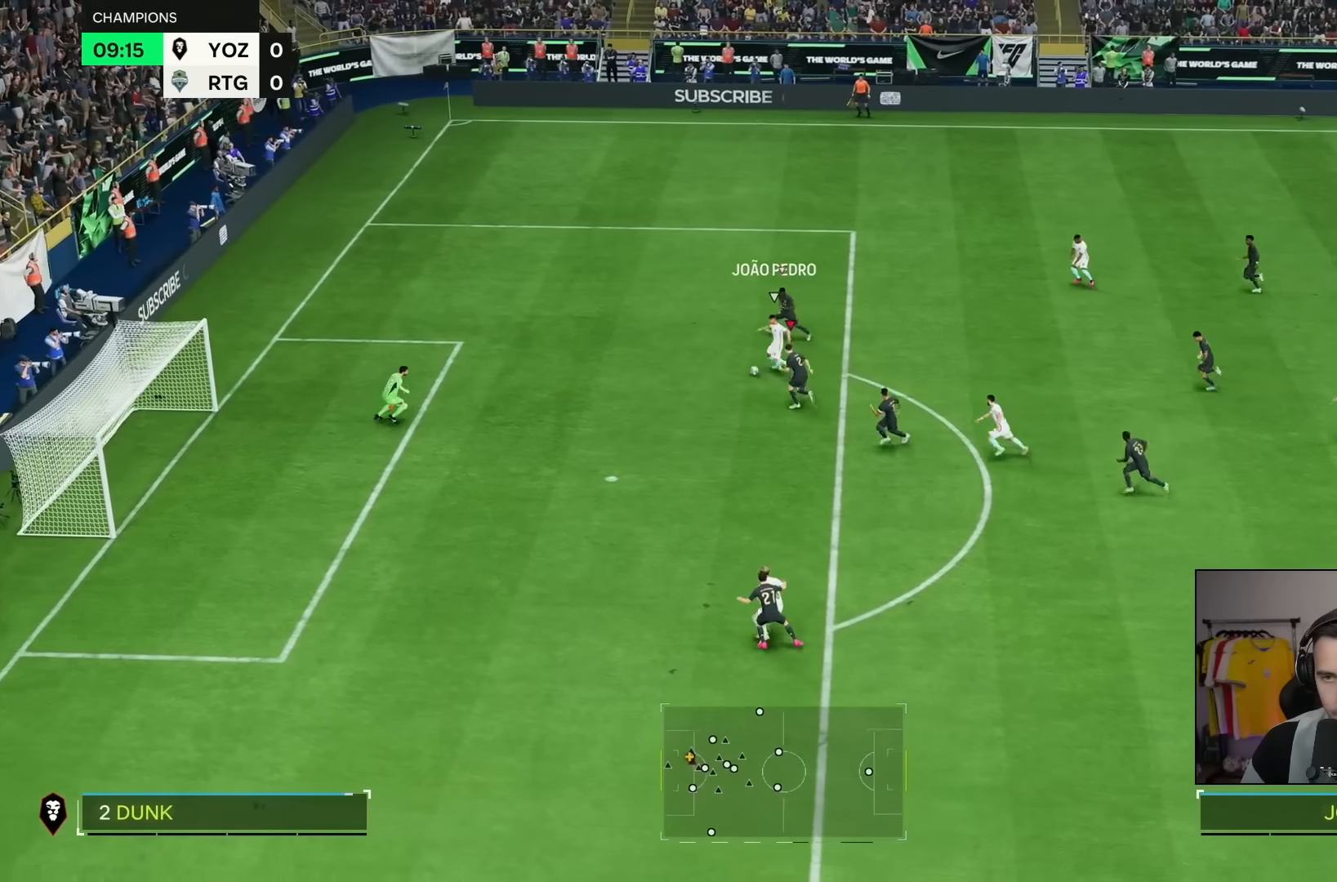
{"dt_ms": 500, "buttons": ["R2"], "left_stick": "left", "right_stick": "down-left", "events": [[283, "right_stick", "down-left"]]}
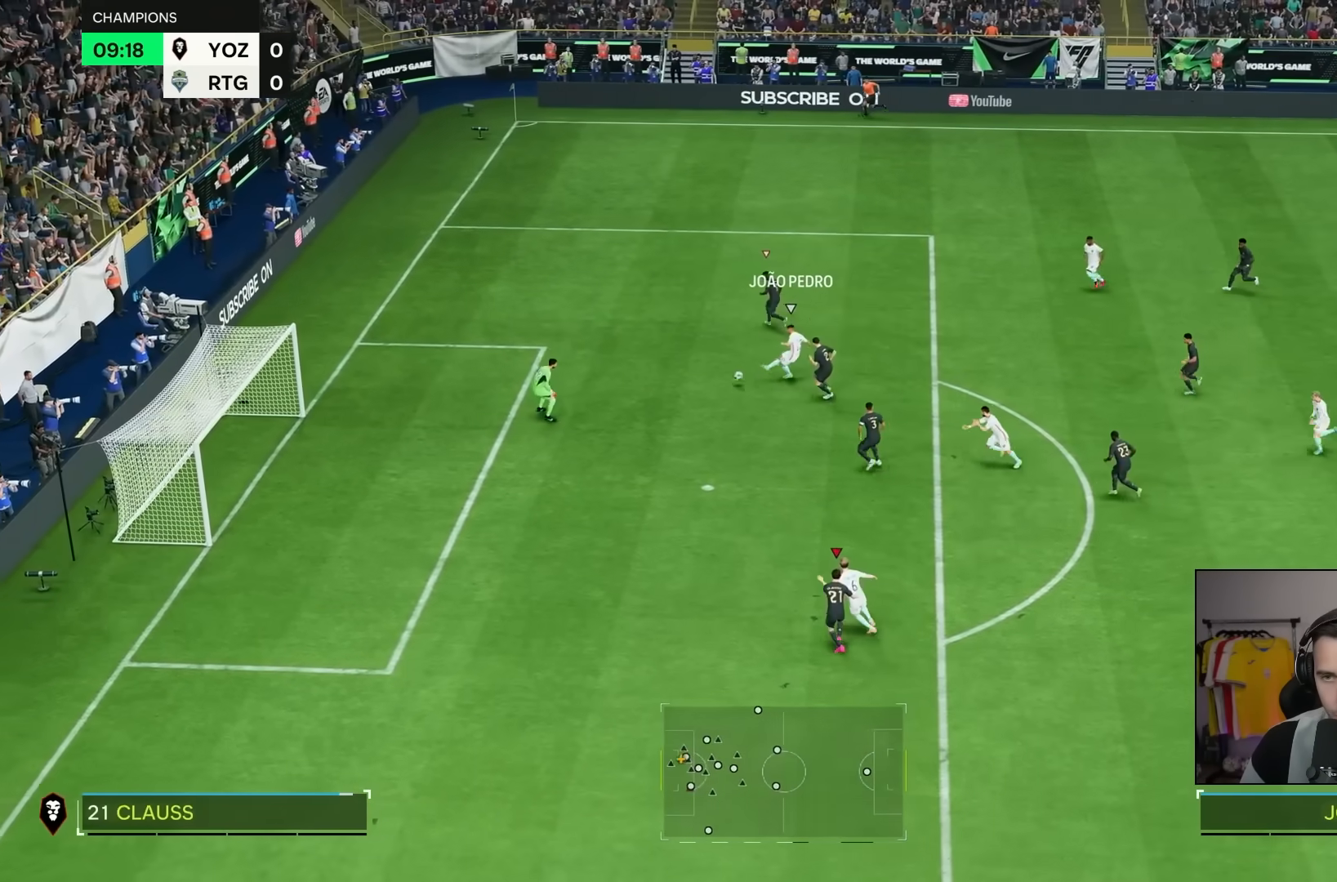
{"dt_ms": 500, "buttons": [], "left_stick": "down-left", "right_stick": "center", "events": [[133, "left_stick", "down-left"], [200, "right_stick", "center"], [300, "R2", "up"]]}
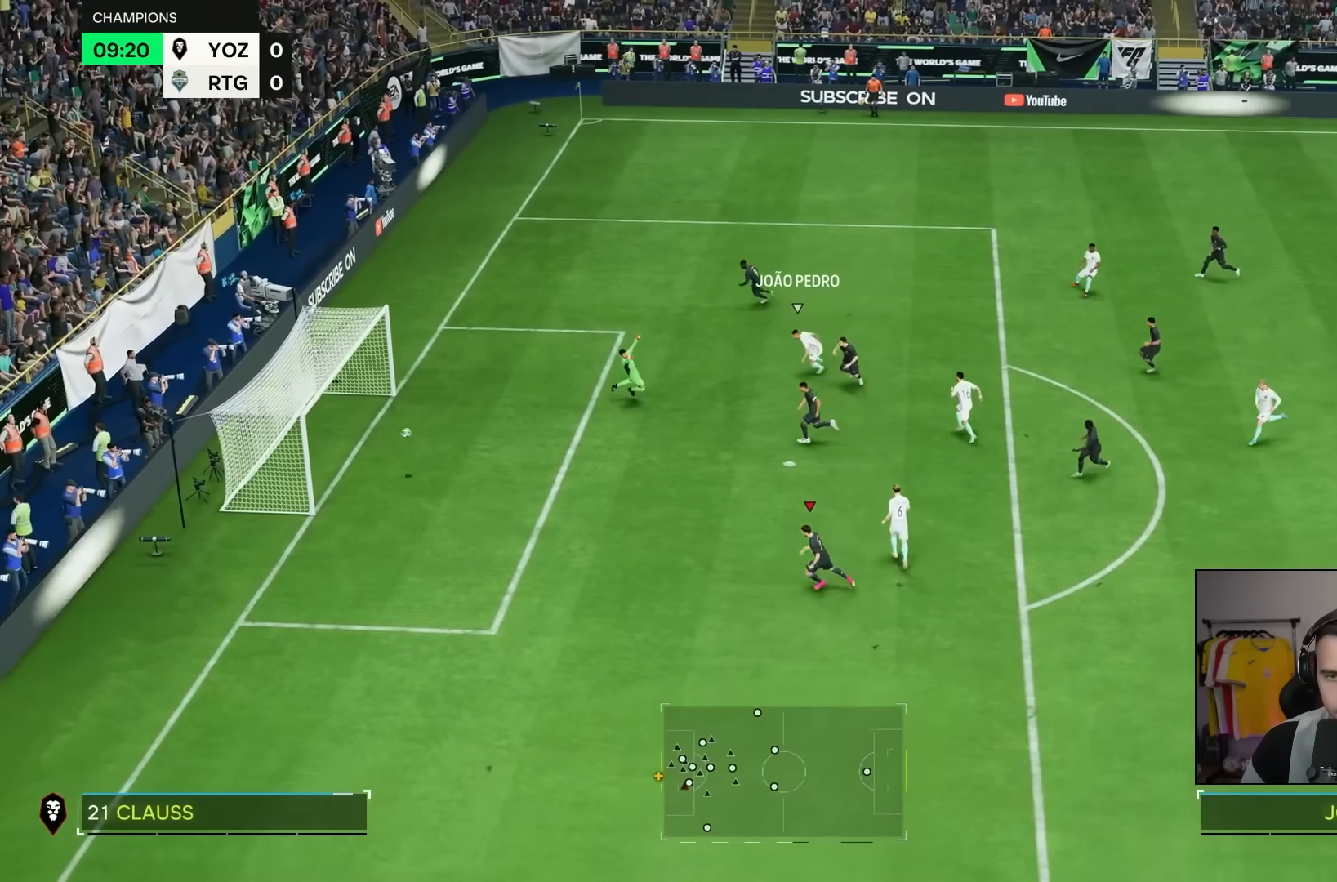
{"dt_ms": 500, "buttons": [], "left_stick": "center", "right_stick": "center", "events": [[383, "left_stick", "center"]]}
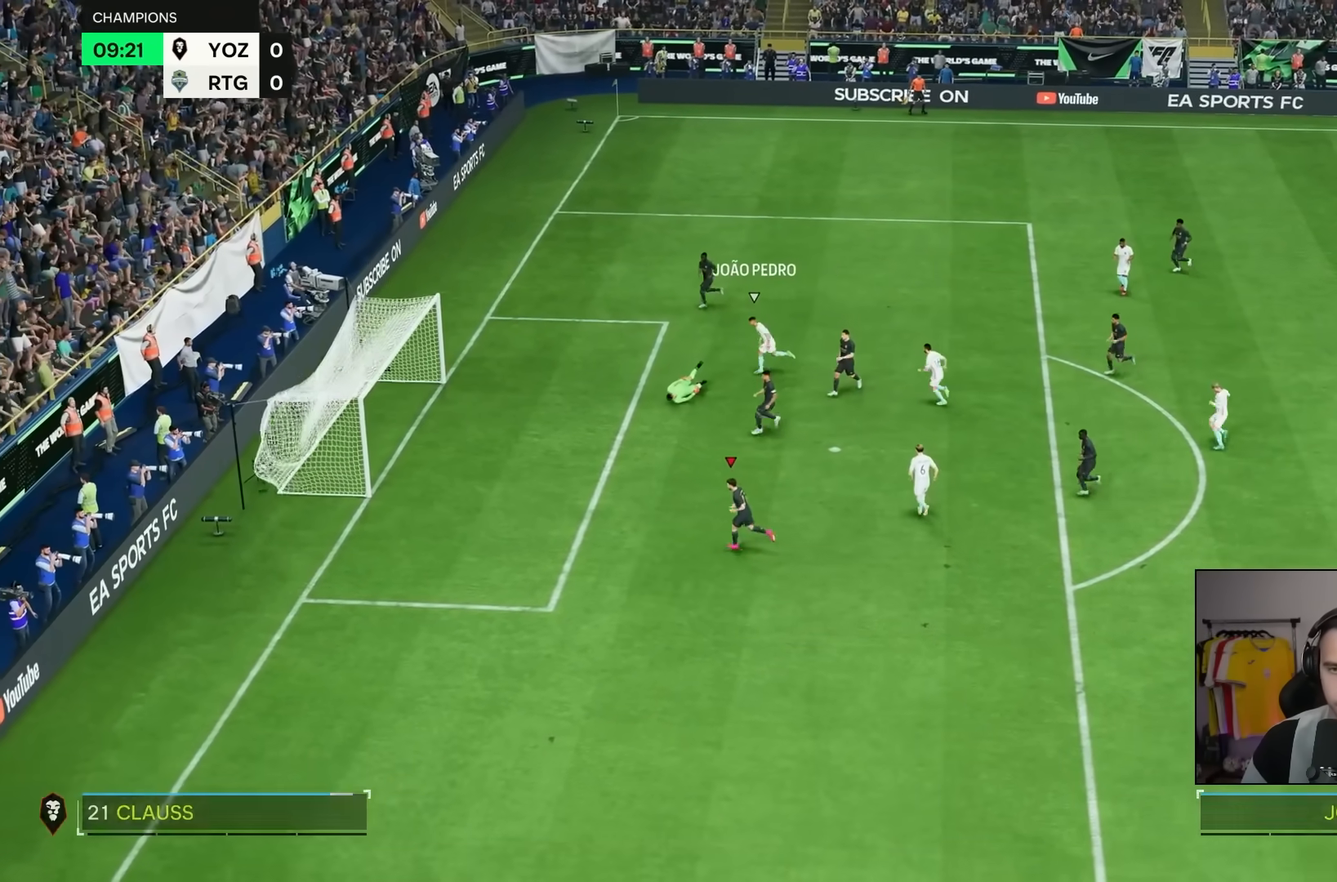
{"dt_ms": 500, "buttons": ["R2"], "left_stick": "down", "right_stick": "center", "events": [[250, "R2", "down"], [283, "left_stick", "down"]]}
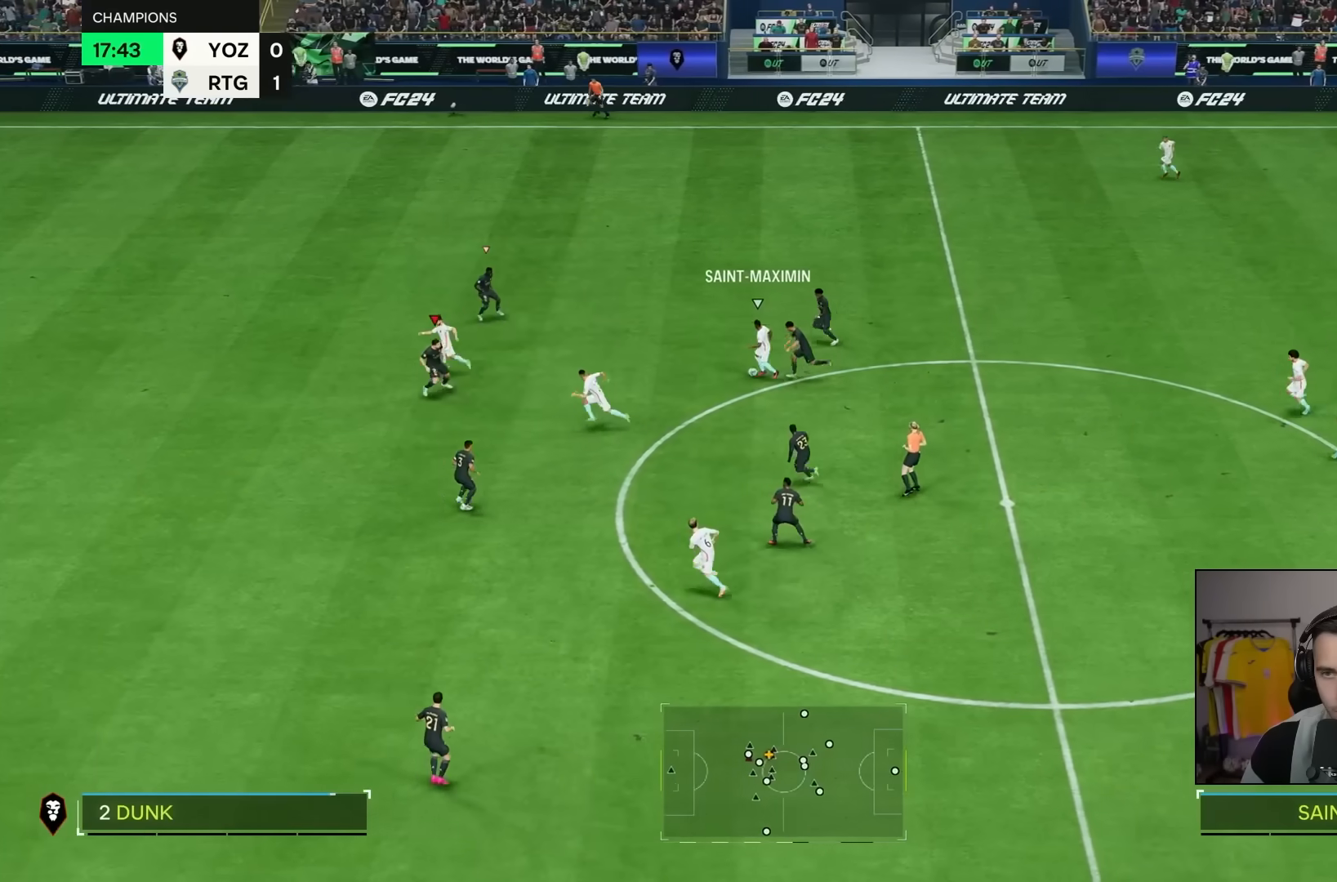
{"dt_ms": 500, "buttons": [], "left_stick": "left", "right_stick": "center", "events": [[33, "R2", "up"], [150, "left_stick", "down-left"], [250, "left_stick", "left"]]}
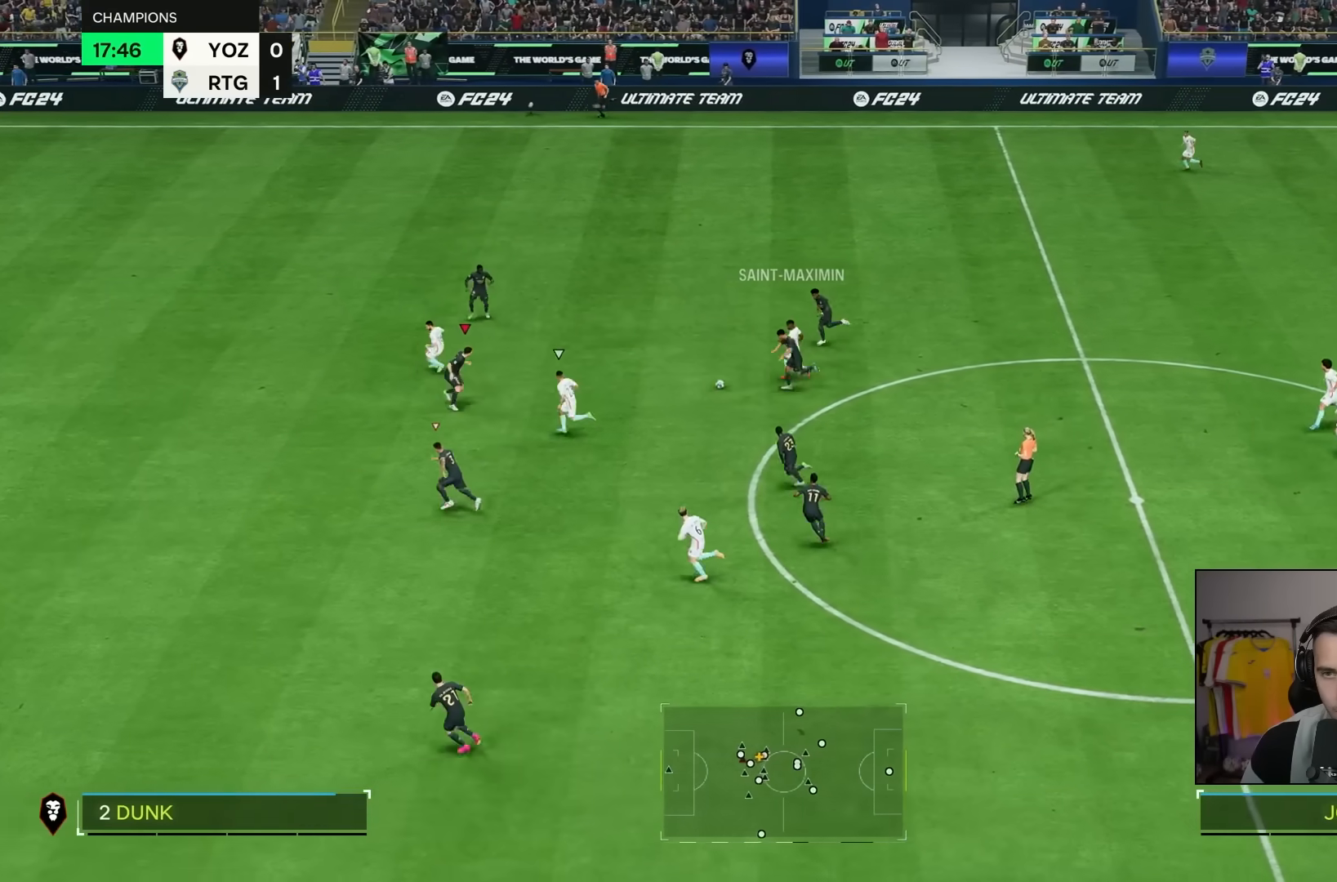
{"dt_ms": 500, "buttons": [], "left_stick": "left", "right_stick": "down-left", "events": [[250, "left_stick", "down-left"], [400, "right_stick", "down-left"], [483, "left_stick", "left"]]}
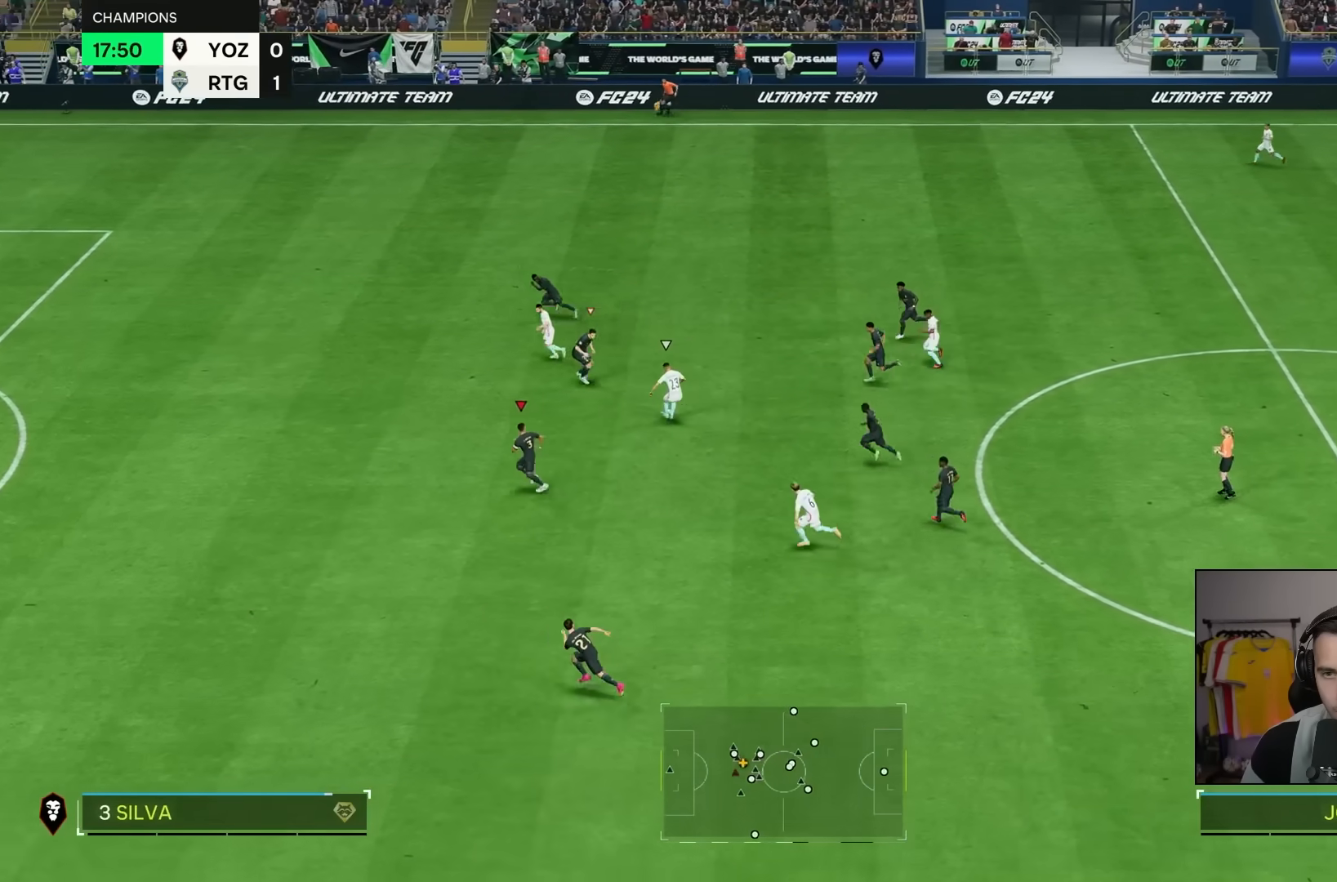
{"dt_ms": 500, "buttons": [], "left_stick": "down", "right_stick": "center", "events": [[33, "right_stick", "center"], [200, "R2", "down"], [250, "R2", "up"], [400, "left_stick", "down-left"], [500, "left_stick", "down"]]}
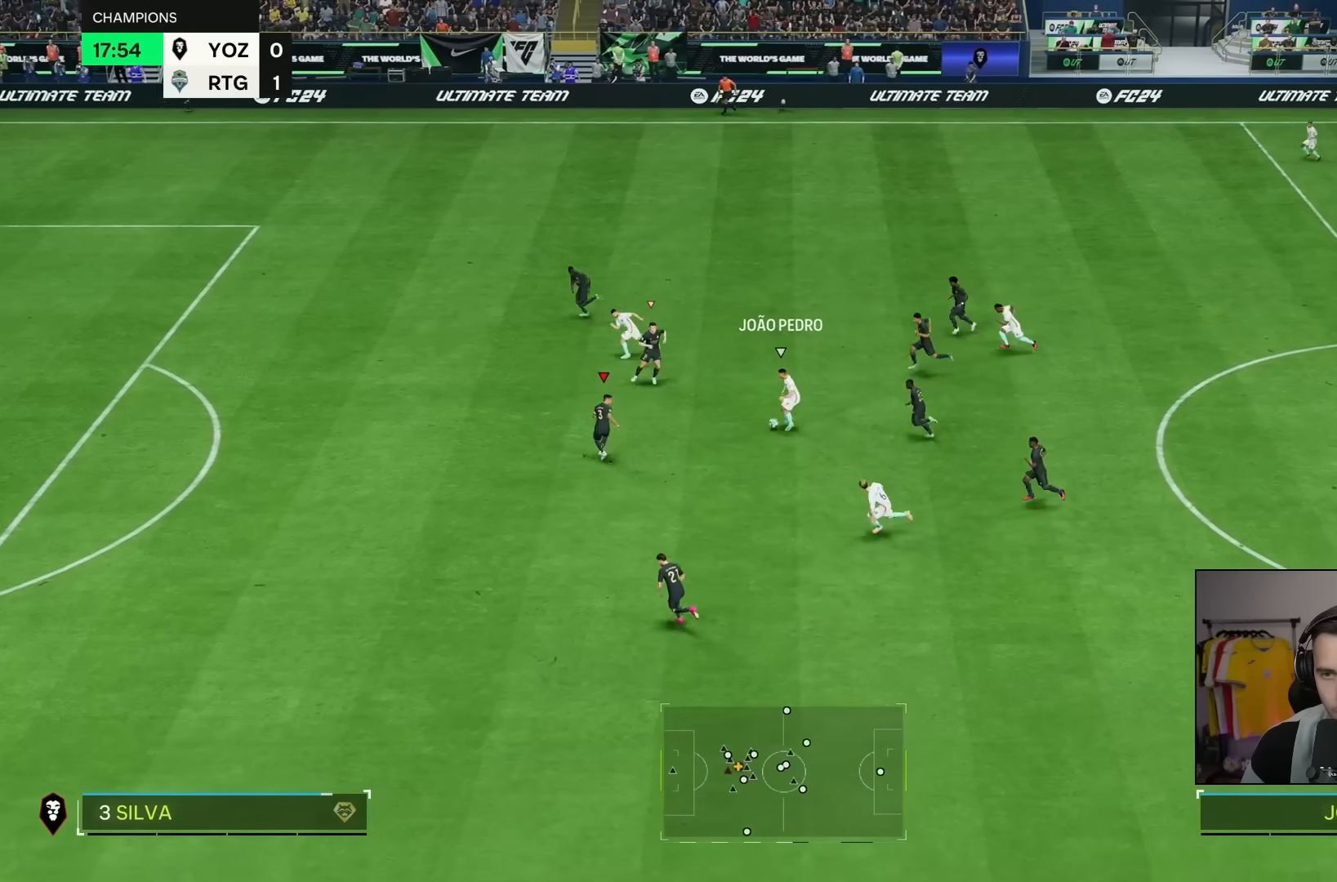
{"dt_ms": 500, "buttons": [], "left_stick": "down-right", "right_stick": "center", "events": [[367, "left_stick", "down-right"]]}
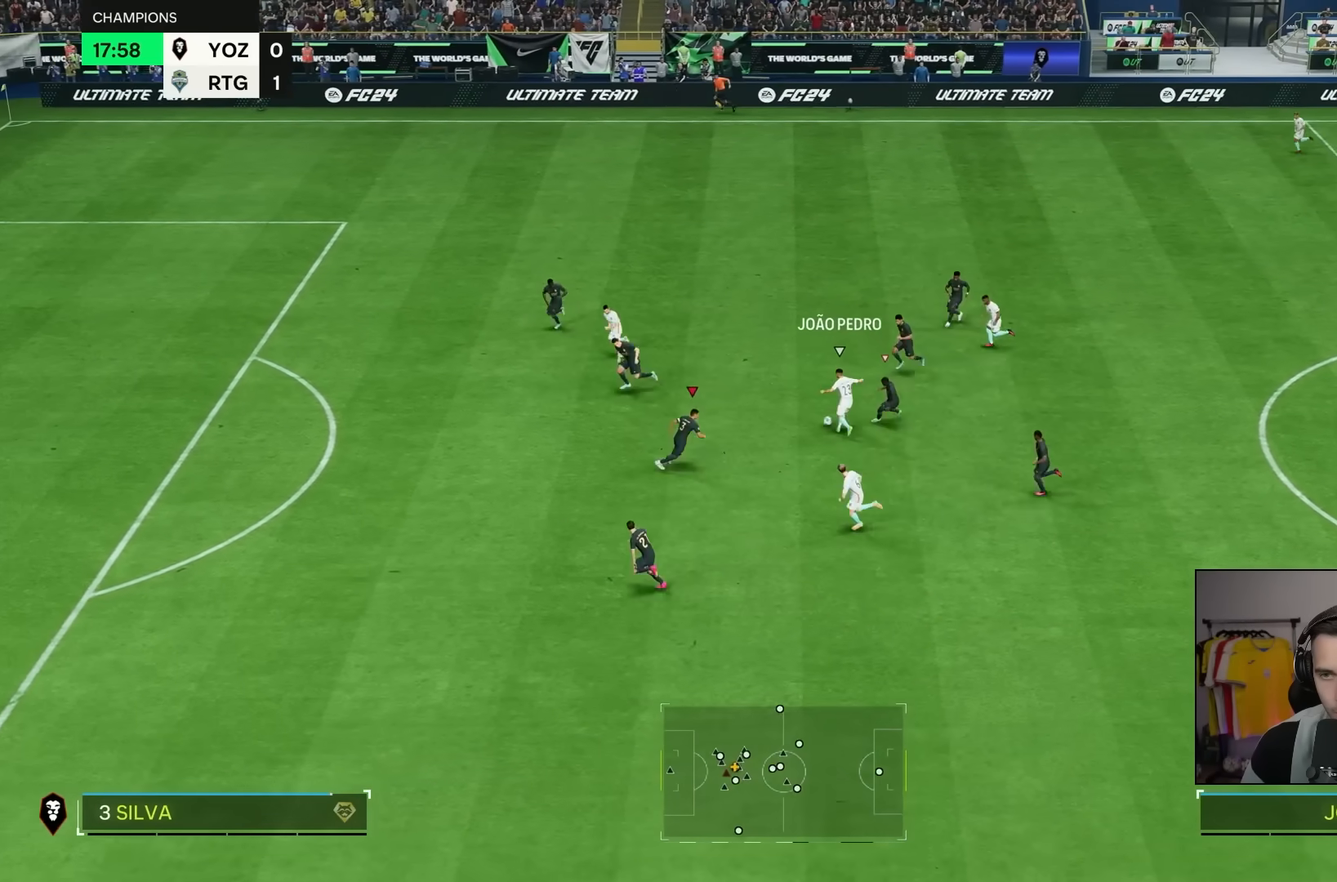
{"dt_ms": 500, "buttons": [], "left_stick": "left", "right_stick": "left", "events": [[67, "left_stick", "right"], [267, "left_stick", "up"], [367, "left_stick", "left"], [383, "right_stick", "left"]]}
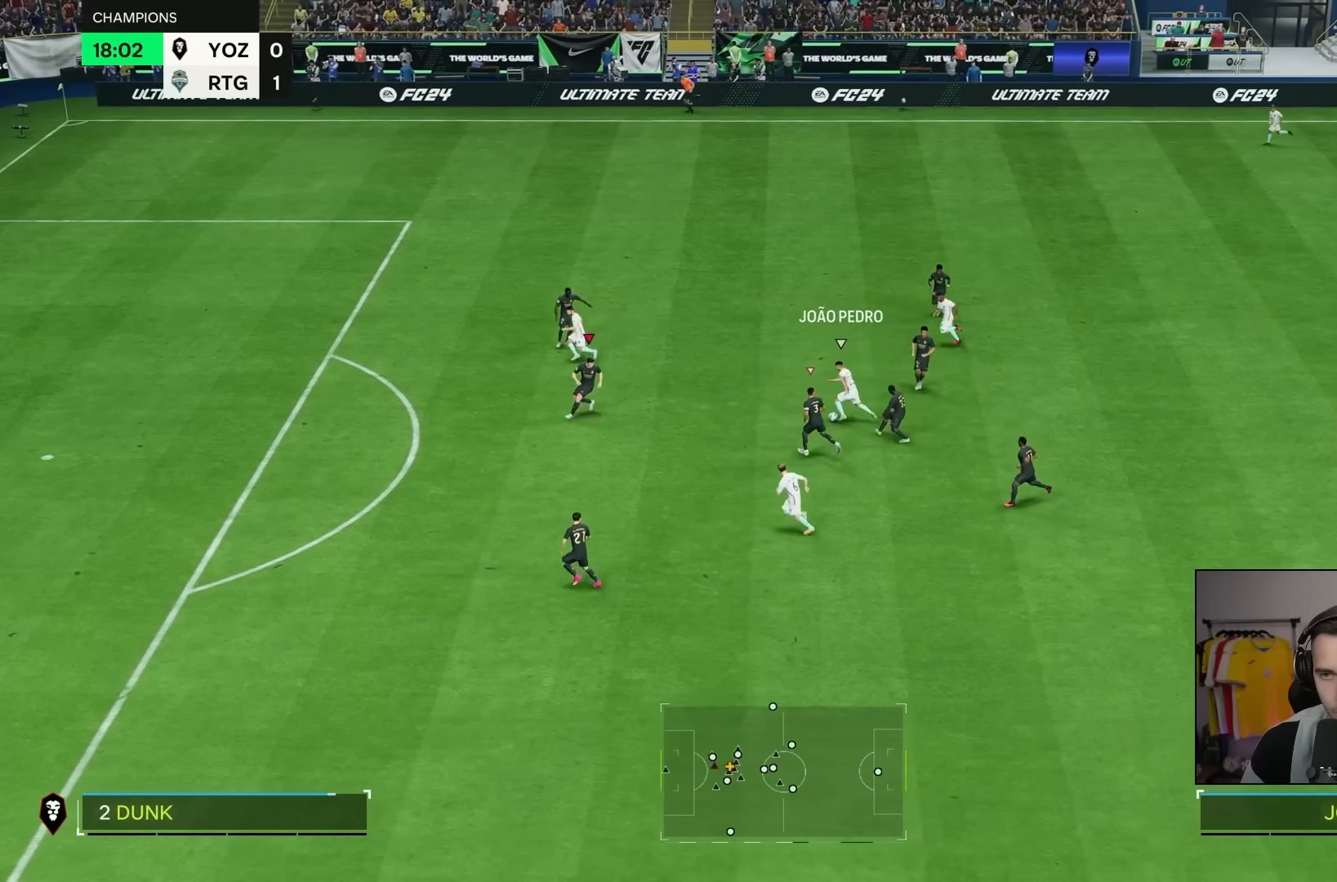
{"dt_ms": 500, "buttons": [], "left_stick": "left", "right_stick": "center", "events": [[67, "right_stick", "center"]]}
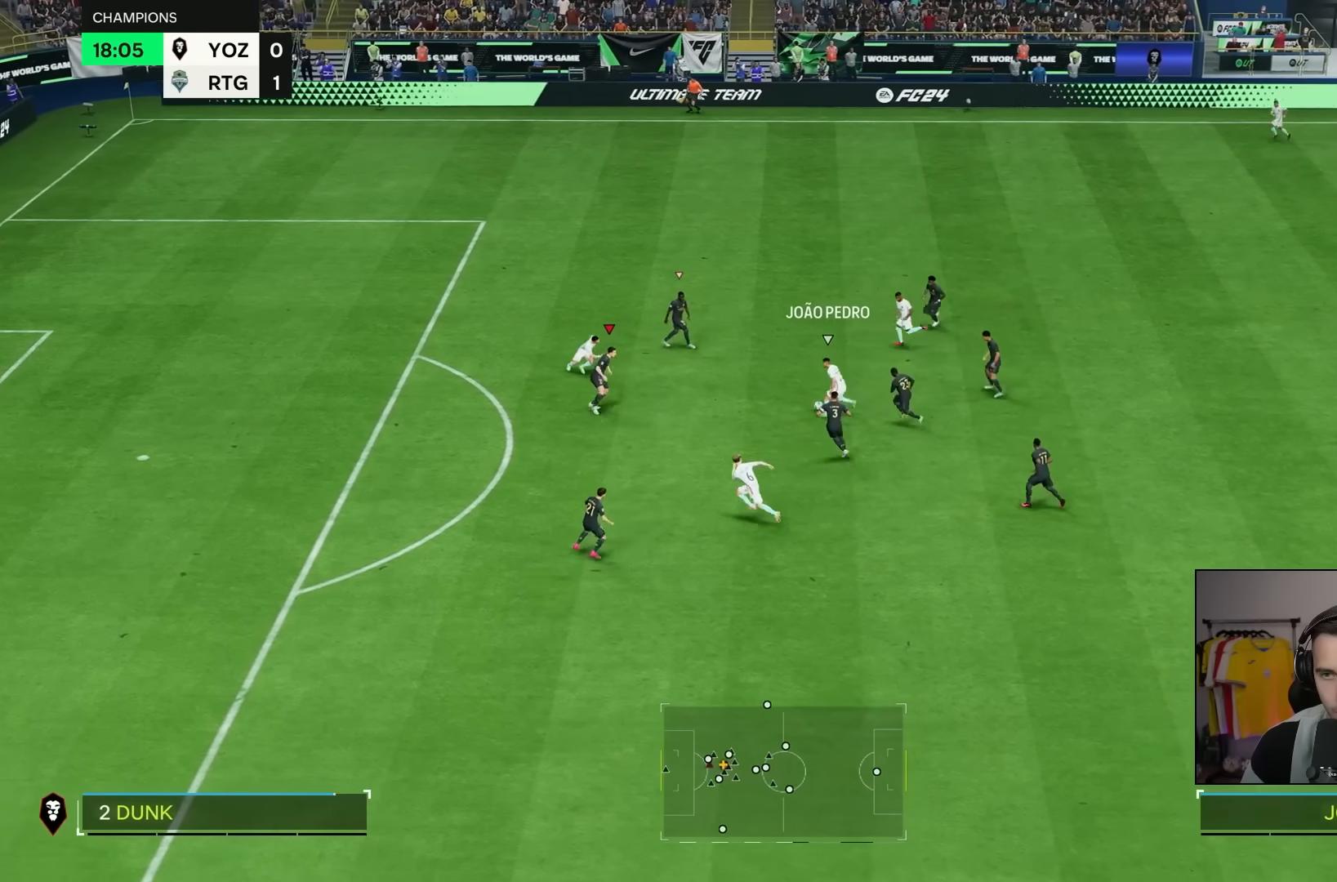
{"dt_ms": 500, "buttons": [], "left_stick": "down", "right_stick": "center", "events": [[200, "left_stick", "down"]]}
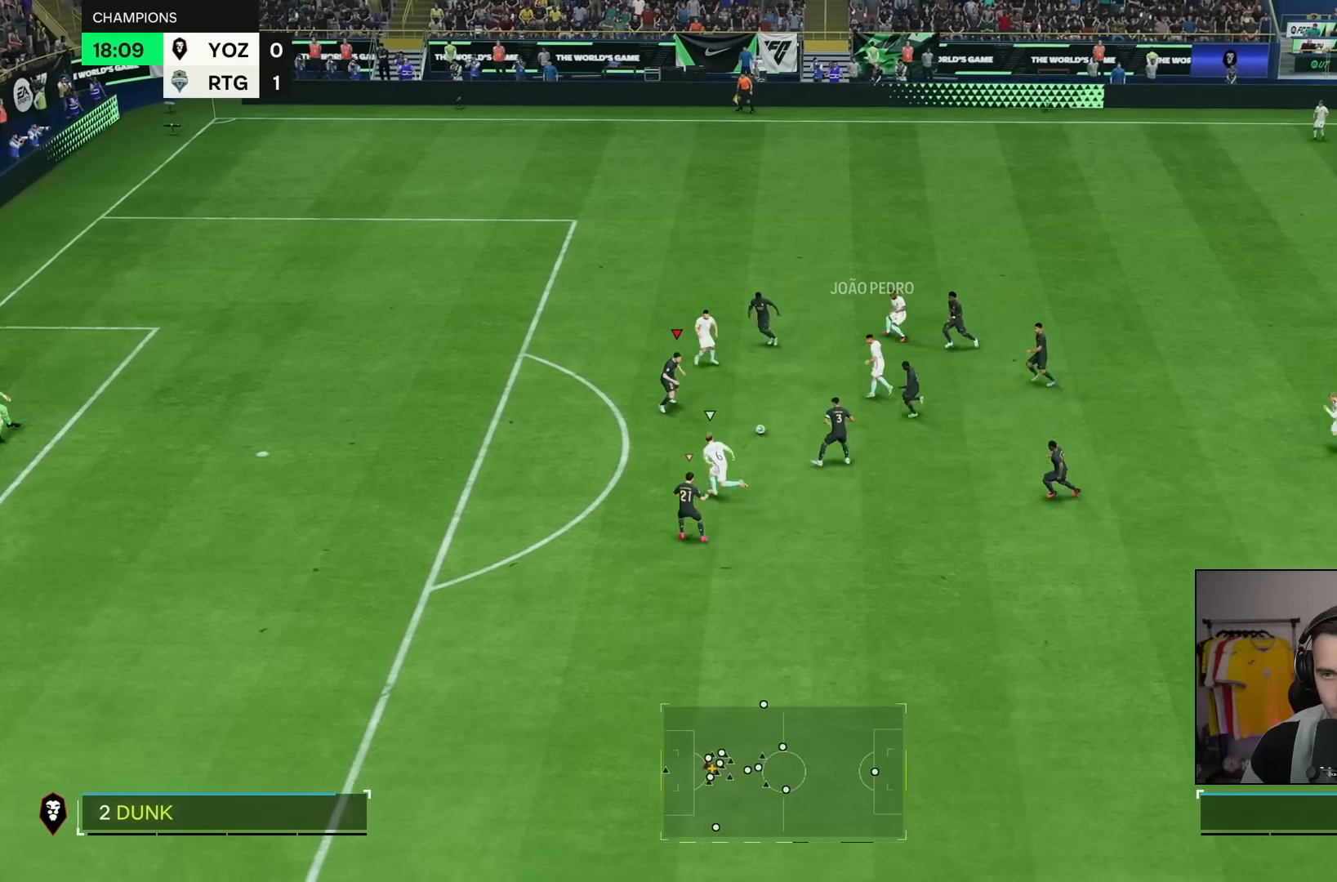
{"dt_ms": 500, "buttons": ["R2"], "left_stick": "down", "right_stick": "center", "events": [[233, "R2", "down"]]}
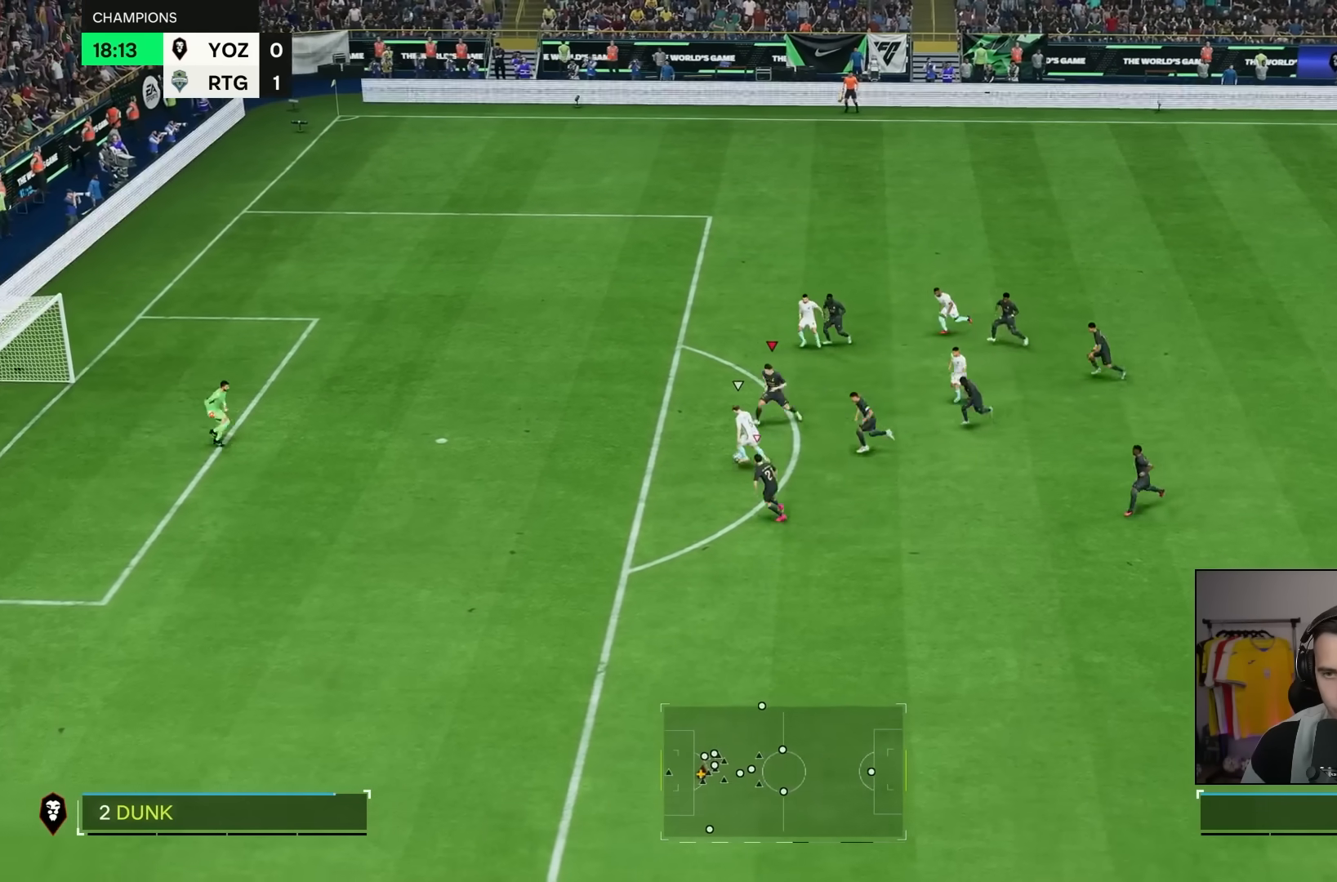
{"dt_ms": 500, "buttons": ["R2"], "left_stick": "down-left", "right_stick": "center", "events": [[17, "left_stick", "down-left"]]}
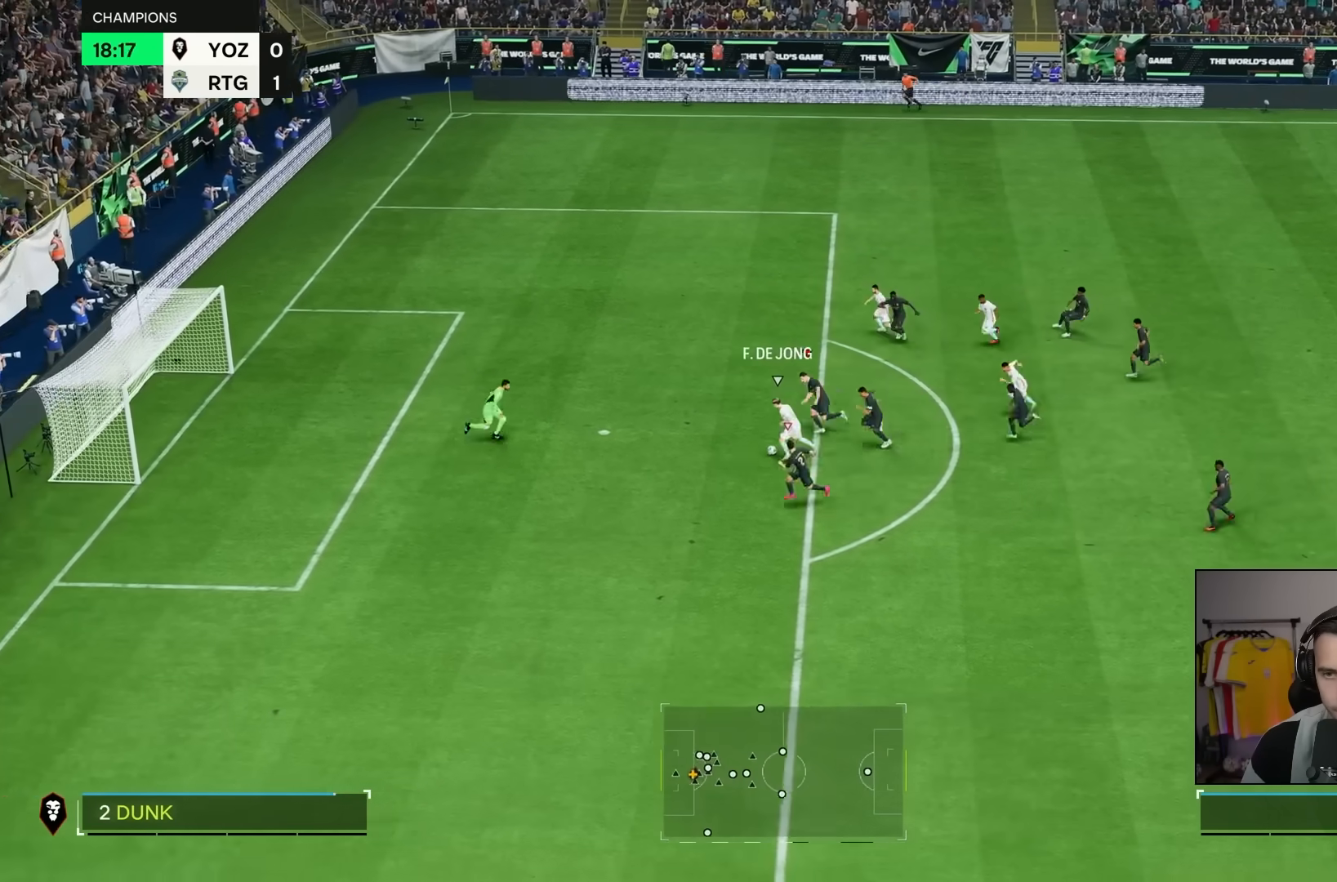
{"dt_ms": 500, "buttons": ["R2"], "left_stick": "down-left", "right_stick": "center", "events": []}
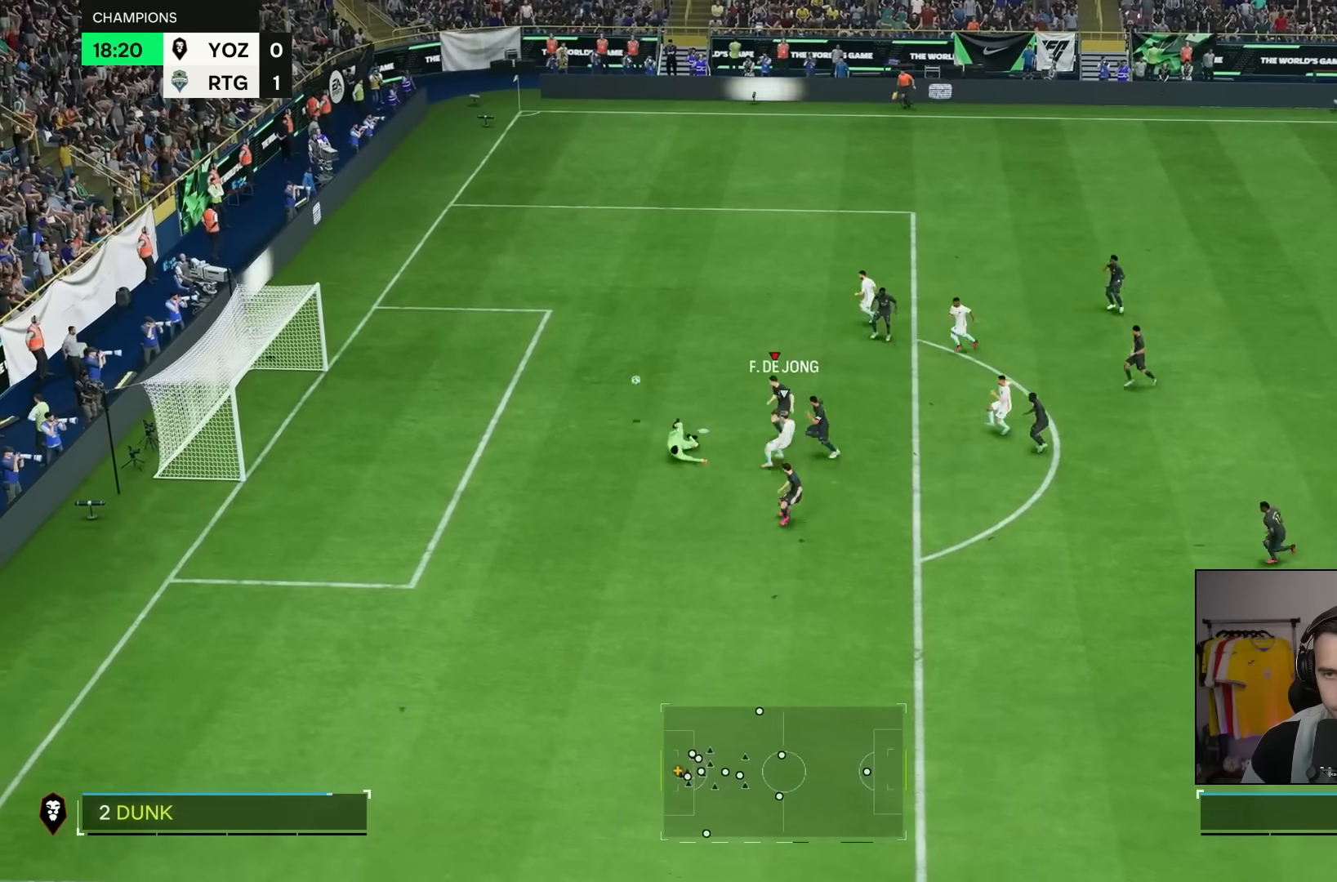
{"dt_ms": 500, "buttons": [], "left_stick": "down-left", "right_stick": "center", "events": [[483, "R2", "up"]]}
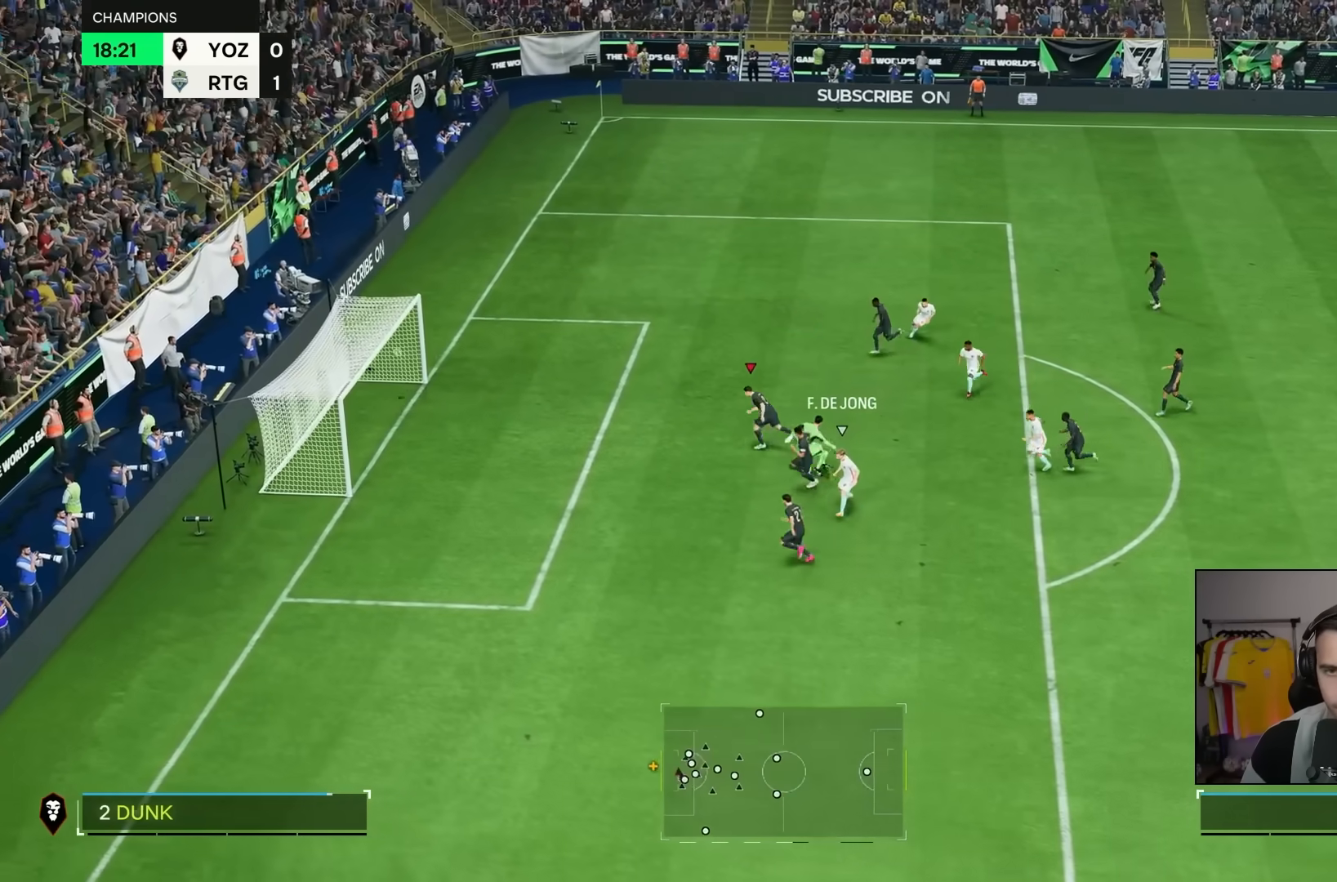
{"dt_ms": 500, "buttons": [], "left_stick": "center", "right_stick": "center", "events": [[100, "left_stick", "center"]]}